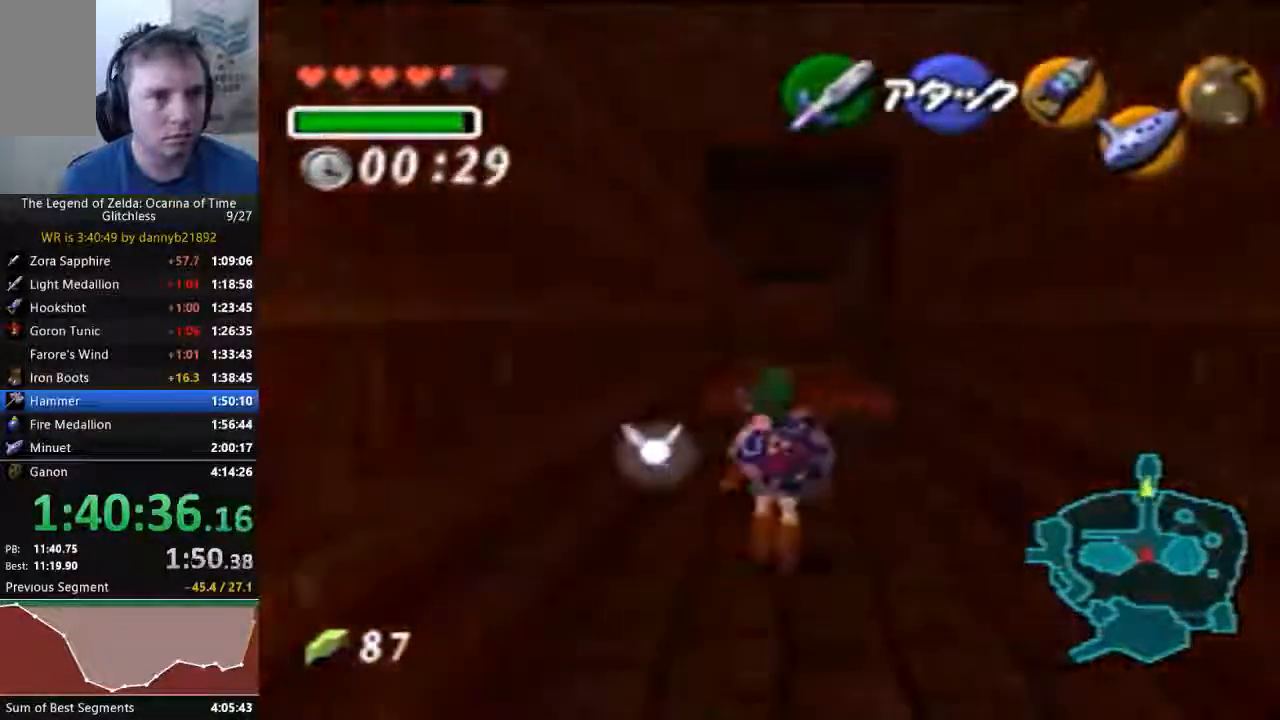
Gameplay with a controller (Nintendo layout); each line is a JSON object with the inputs held at the frame after it (dt_ms = milliseconds from this image to that frame). "events" lists button and stick changes between this image and that frame as [ms after this image, input, new state], when the widget could be followed in between. Not read: L3 R3 START Z.
{"dt_ms": 500, "buttons": [], "left_stick": "up", "events": [[200, "A", "up"]]}
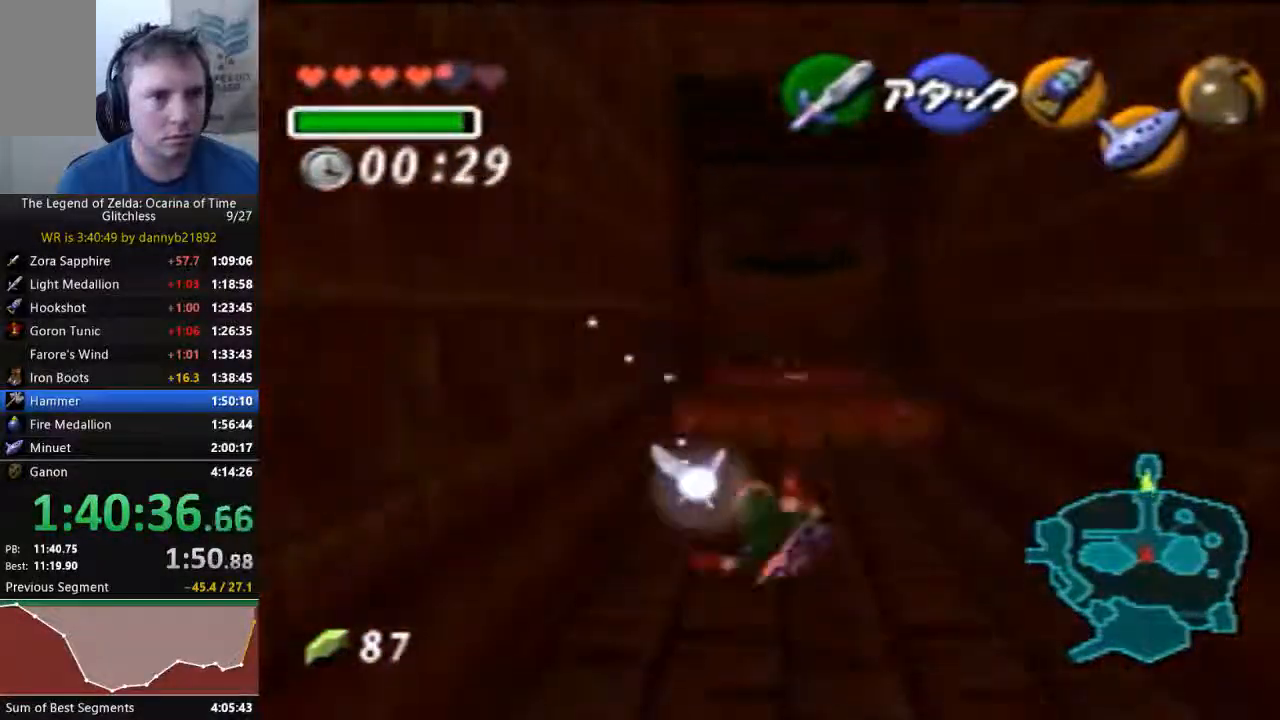
{"dt_ms": 500, "buttons": [], "left_stick": "up", "events": []}
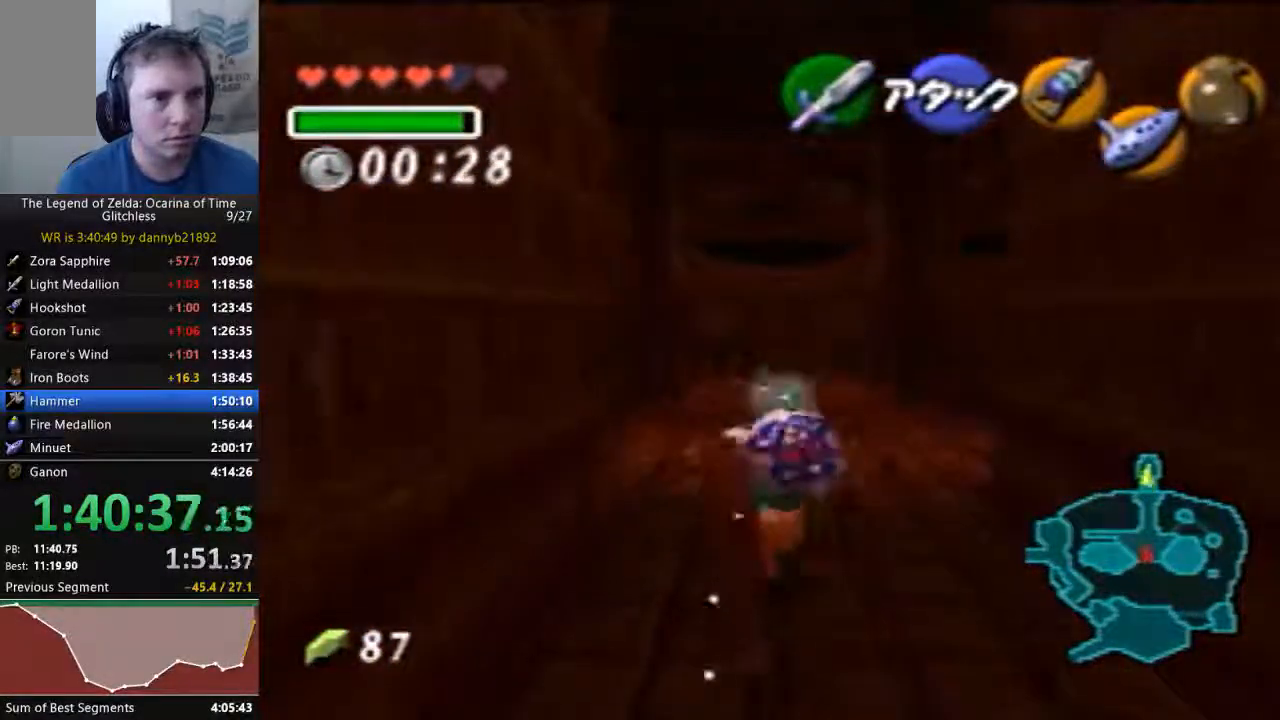
{"dt_ms": 500, "buttons": [], "left_stick": "up", "events": []}
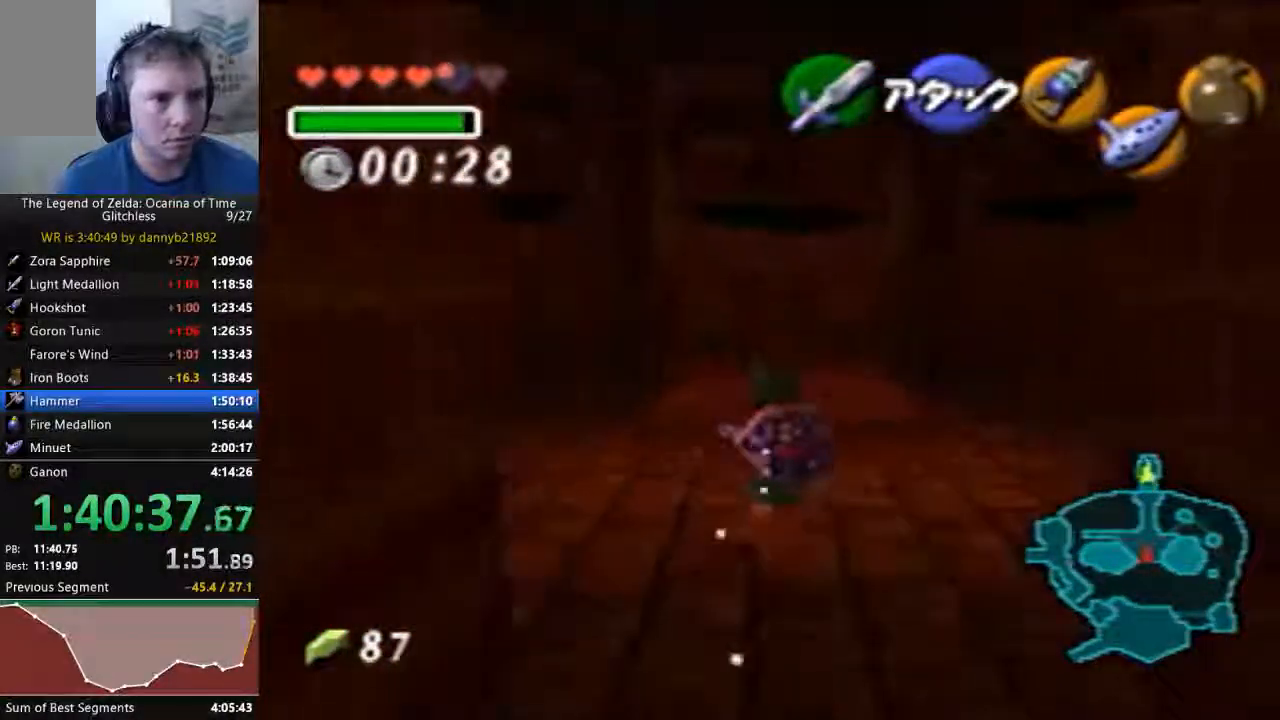
{"dt_ms": 1000, "buttons": [], "left_stick": "up"}
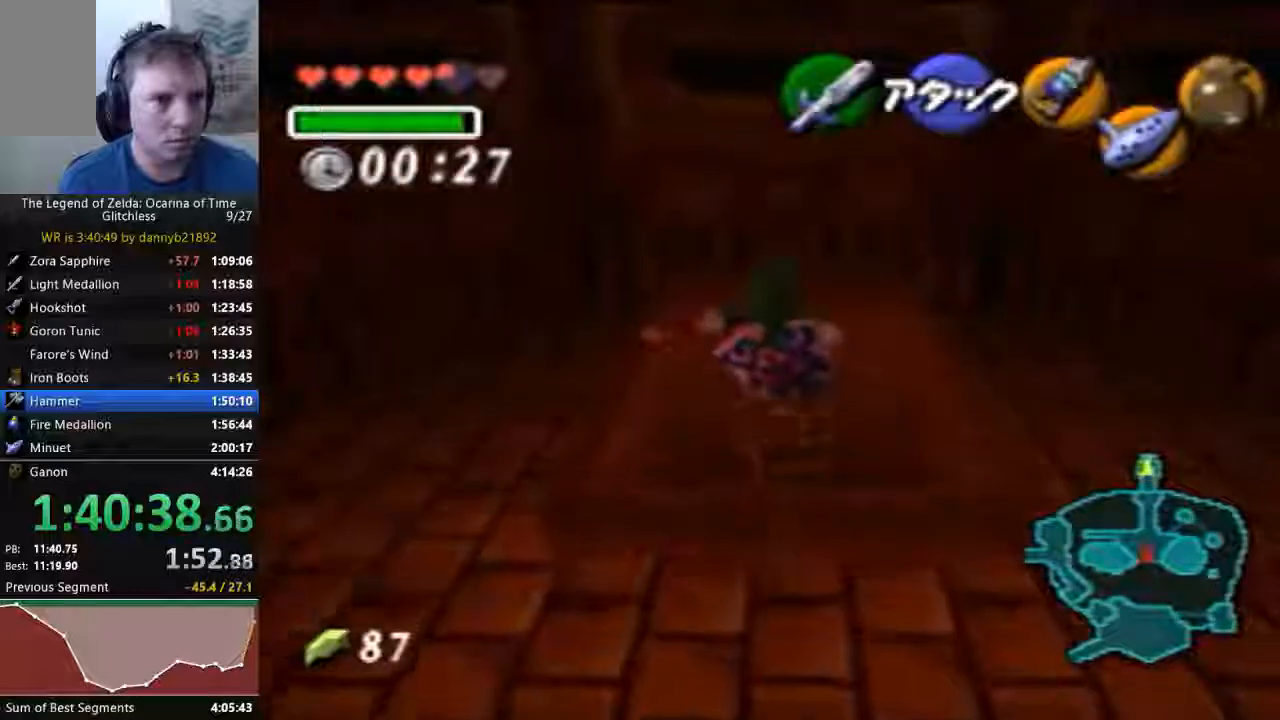
{"dt_ms": 500, "buttons": [], "left_stick": "center", "events": [[200, "left_stick", "center"]]}
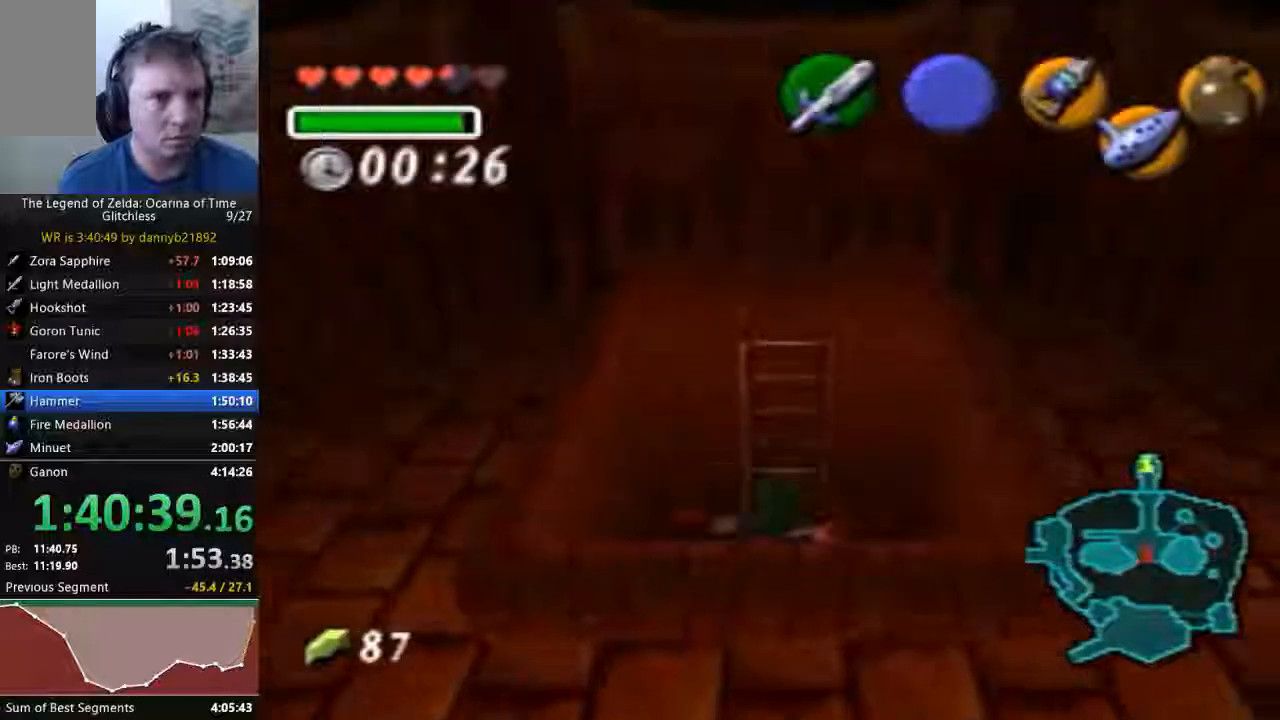
{"dt_ms": 1000, "buttons": [], "left_stick": "up"}
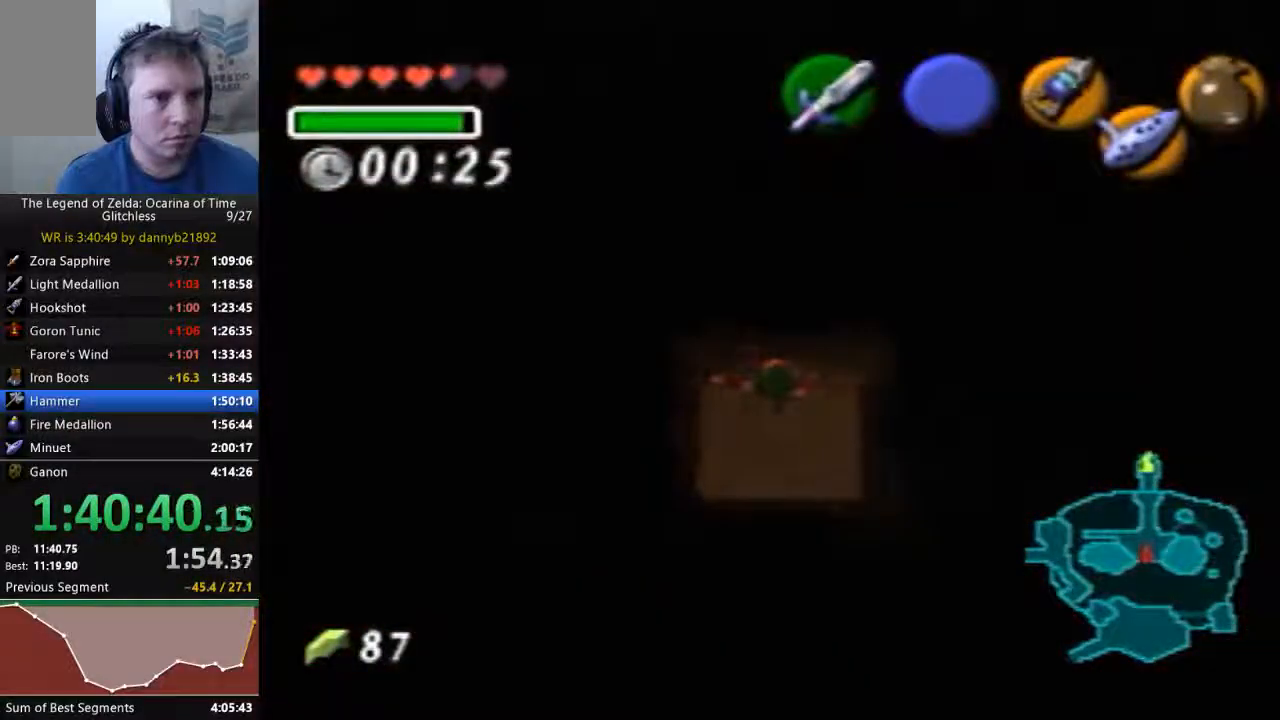
{"dt_ms": 1000, "buttons": [], "left_stick": "center", "events": [[400, "A", "down"], [533, "A", "up"], [533, "left_stick", "center"], [600, "A", "down"], [700, "A", "up"], [767, "A", "down"], [900, "A", "up"]]}
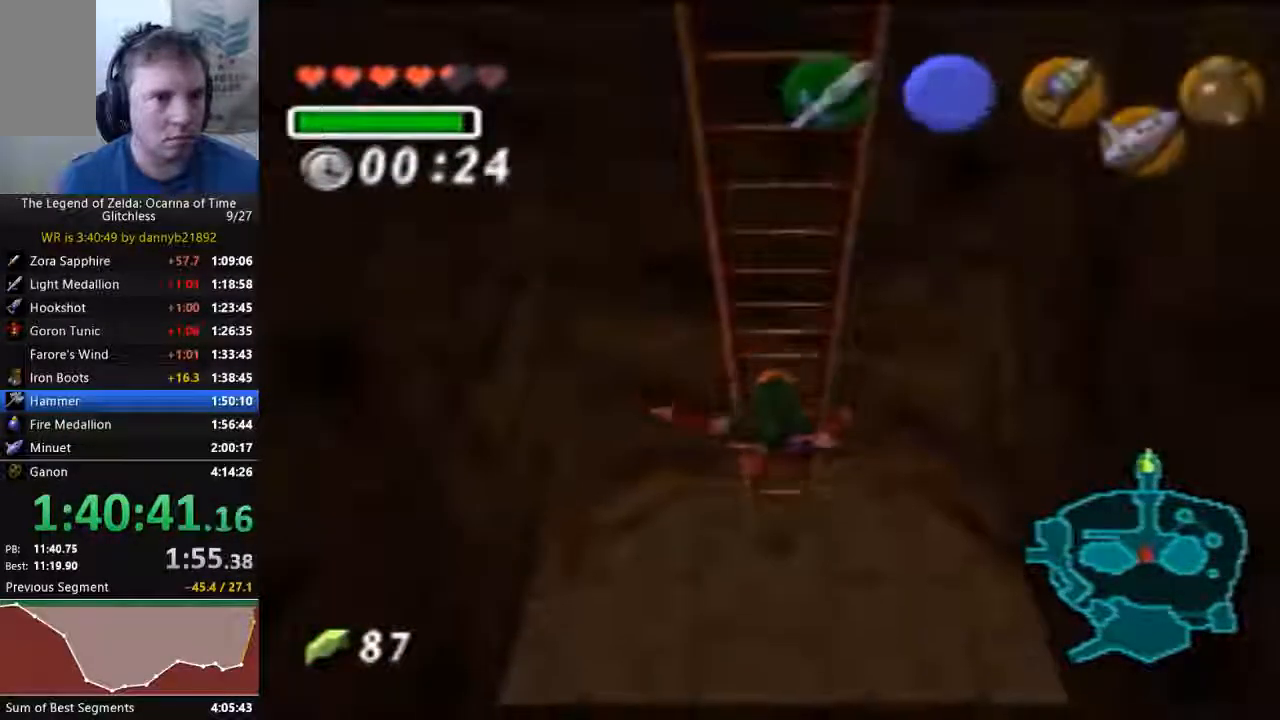
{"dt_ms": 500, "buttons": [], "left_stick": "down", "events": [[33, "left_stick", "down"]]}
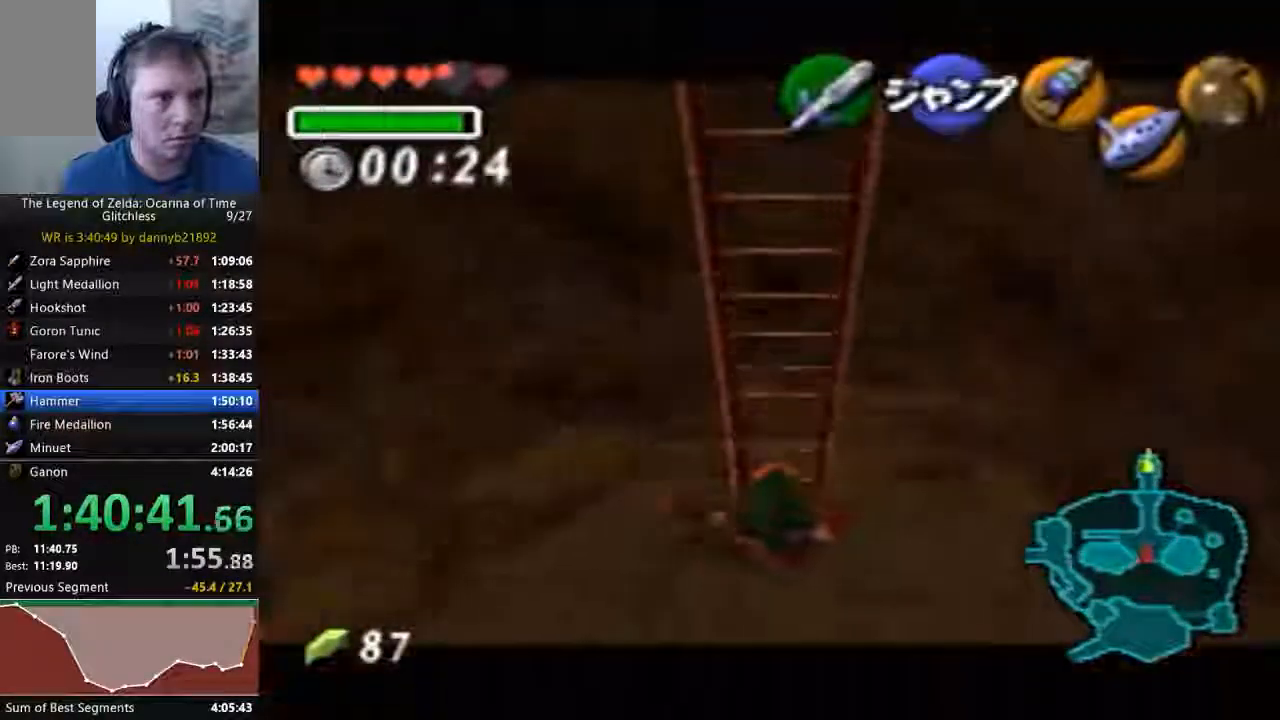
{"dt_ms": 500, "buttons": [], "left_stick": "down", "events": []}
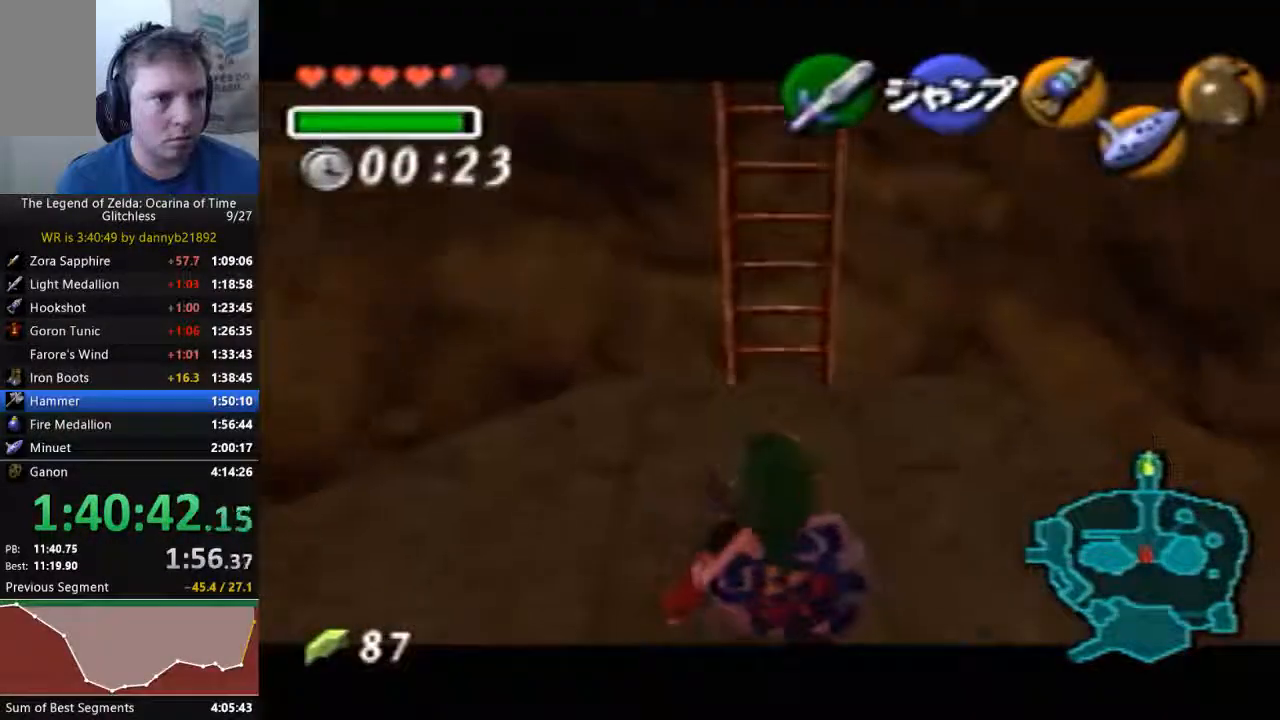
{"dt_ms": 500, "buttons": [], "left_stick": "down", "events": []}
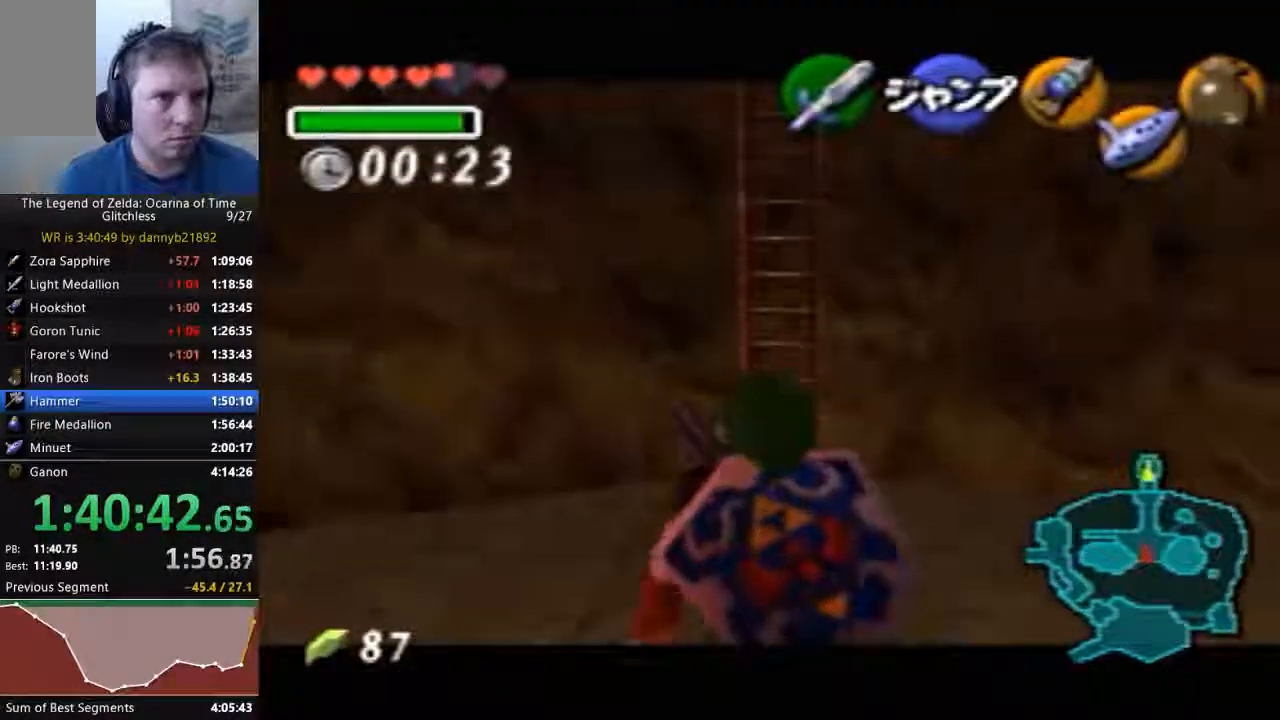
{"dt_ms": 500, "buttons": [], "left_stick": "down", "events": []}